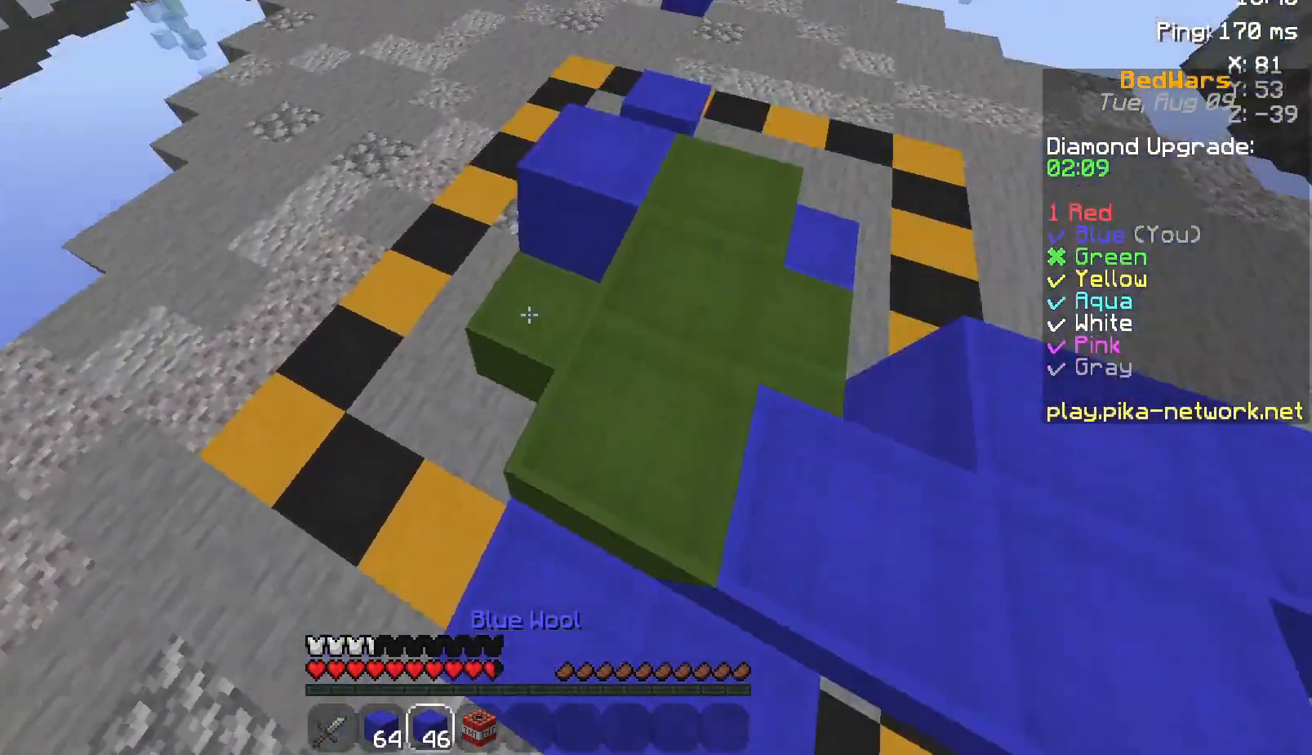
Gameplay with keyboard and mouse; each line is a JSON object with the keys and mouse buttons held at the frame after it. "events" lists presses ("down") and releases ("up") of "a", "d", "s", "space", "w", "mouse_left" and "mouse_right" between this image and that frame as [ms after this image, input, new state], when the widget could be followed in between. "mouse_left", "mouse_right" = the "left", "right" buttons of the "mouse" list. No other keys are recorded. Fast repeated clicks can show as one long hold. Not read: mouse_move.
{"keys": ["d"], "mouse": [], "events": [[17, "space", "up"], [167, "w", "up"]]}
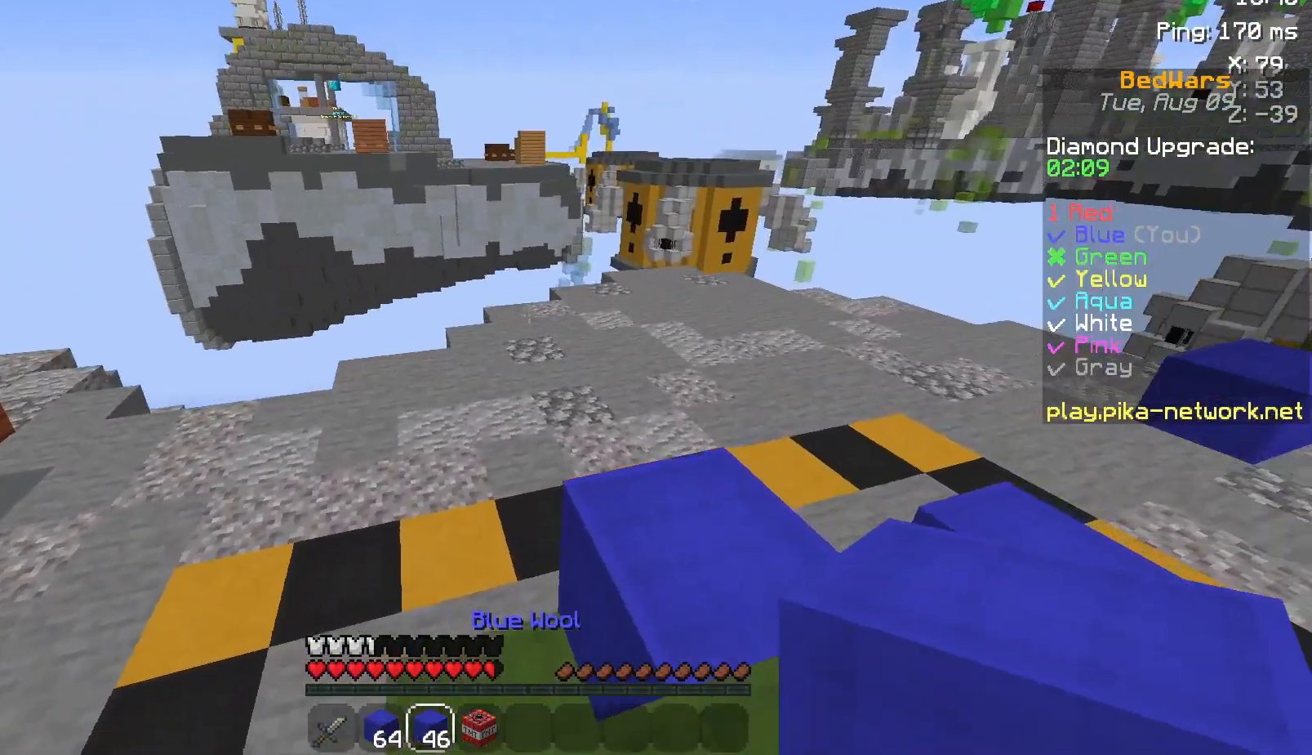
{"keys": [], "mouse": [], "events": [[50, "w", "down"], [100, "w", "up"], [117, "w", "down"], [167, "d", "up"], [250, "w", "up"]]}
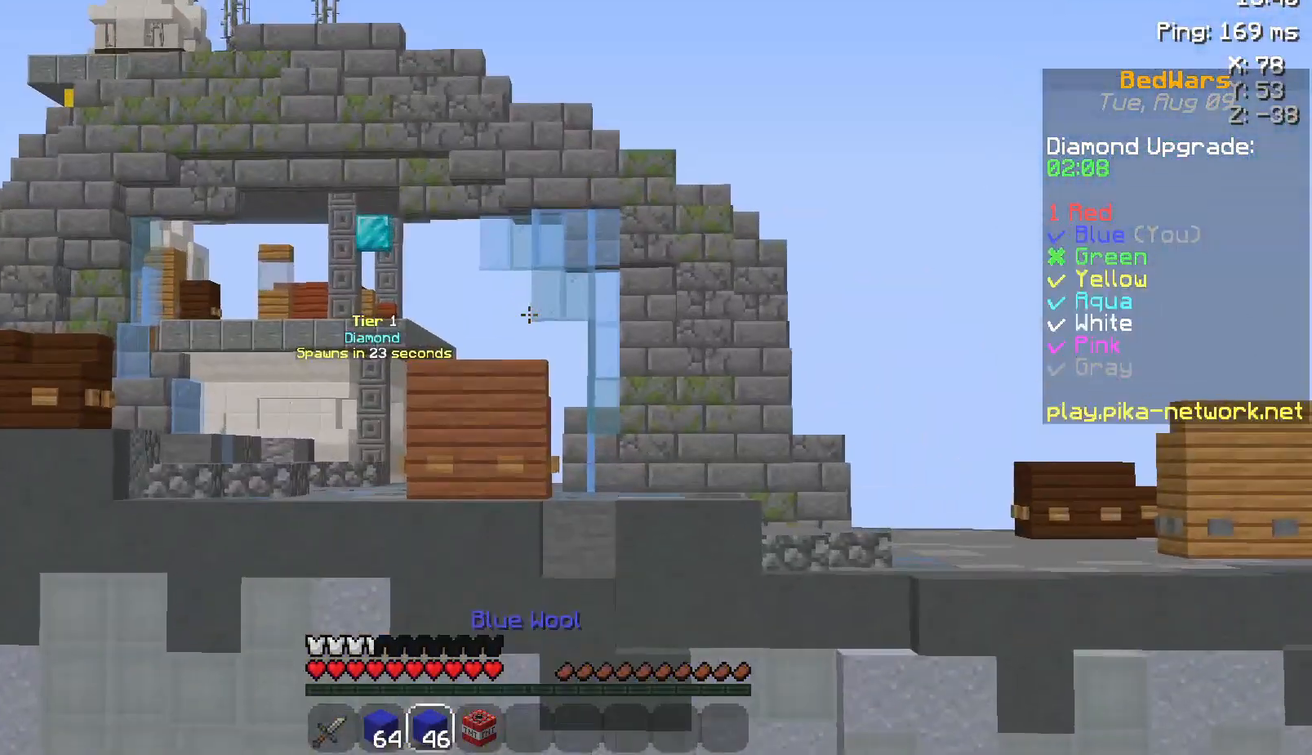
{"keys": ["d"], "mouse": [], "events": [[17, "d", "down"]]}
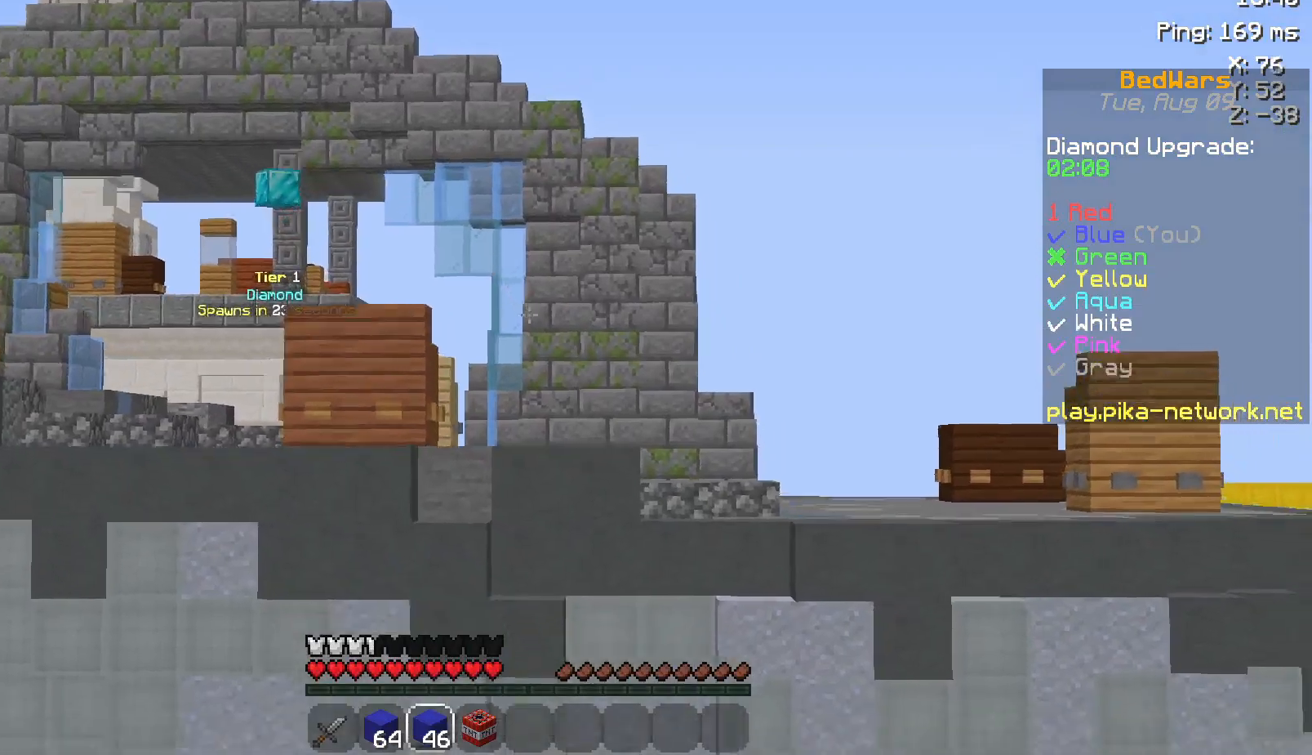
{"keys": ["w"], "mouse": [], "events": [[100, "d", "up"], [250, "w", "down"]]}
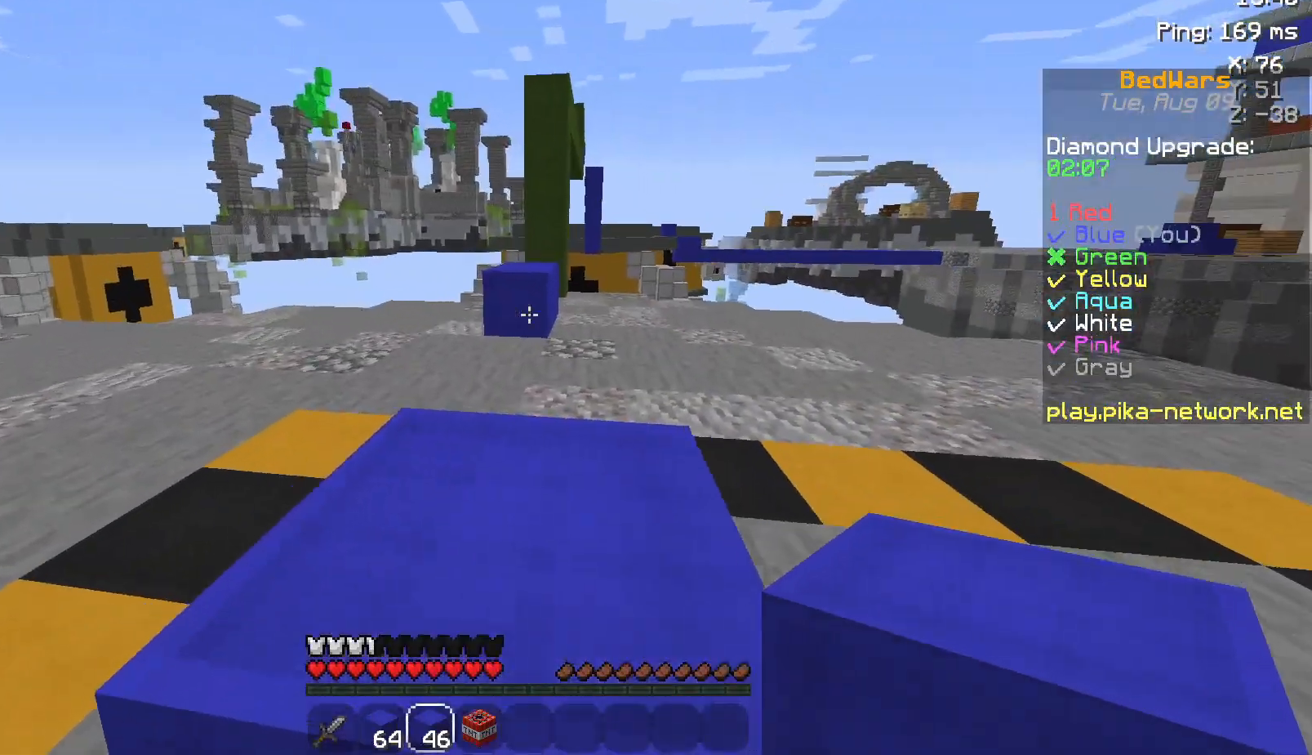
{"keys": ["w"], "mouse": [], "events": [[17, "d", "down"], [17, "space", "down"], [150, "d", "up"], [200, "space", "up"]]}
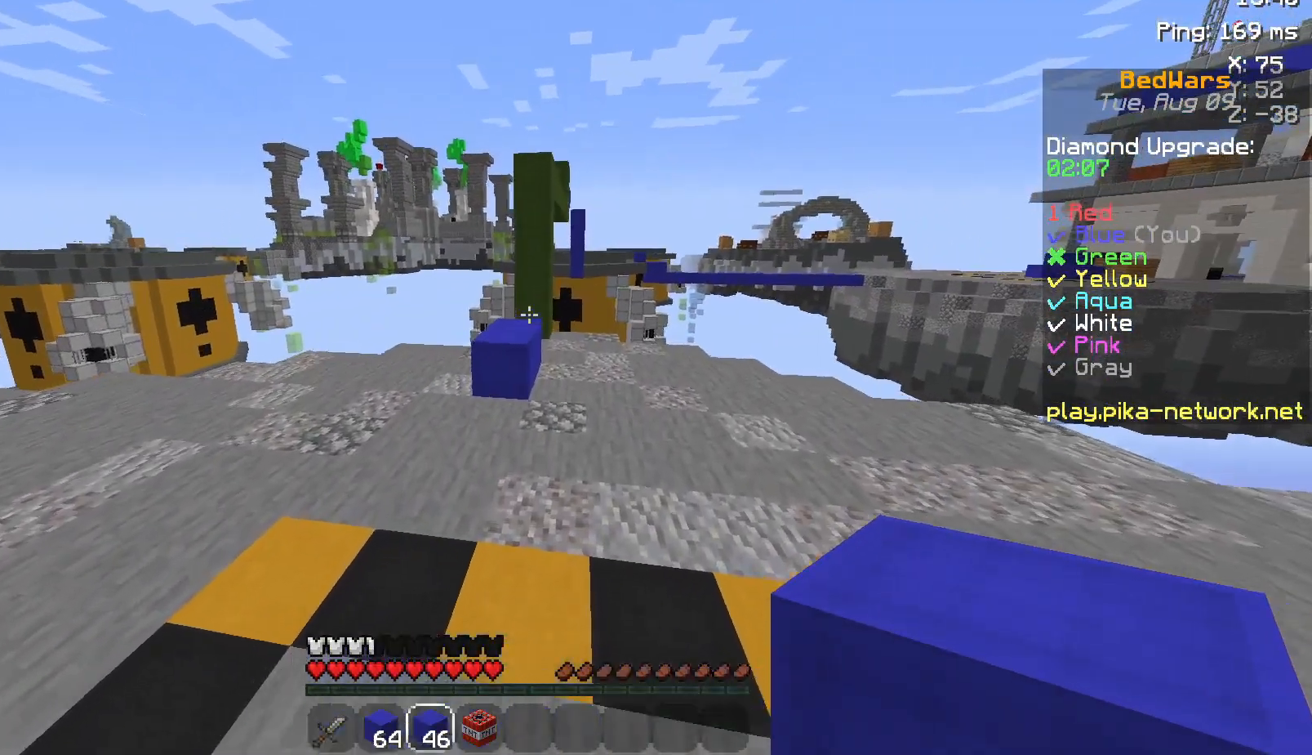
{"keys": ["w"], "mouse": [], "events": []}
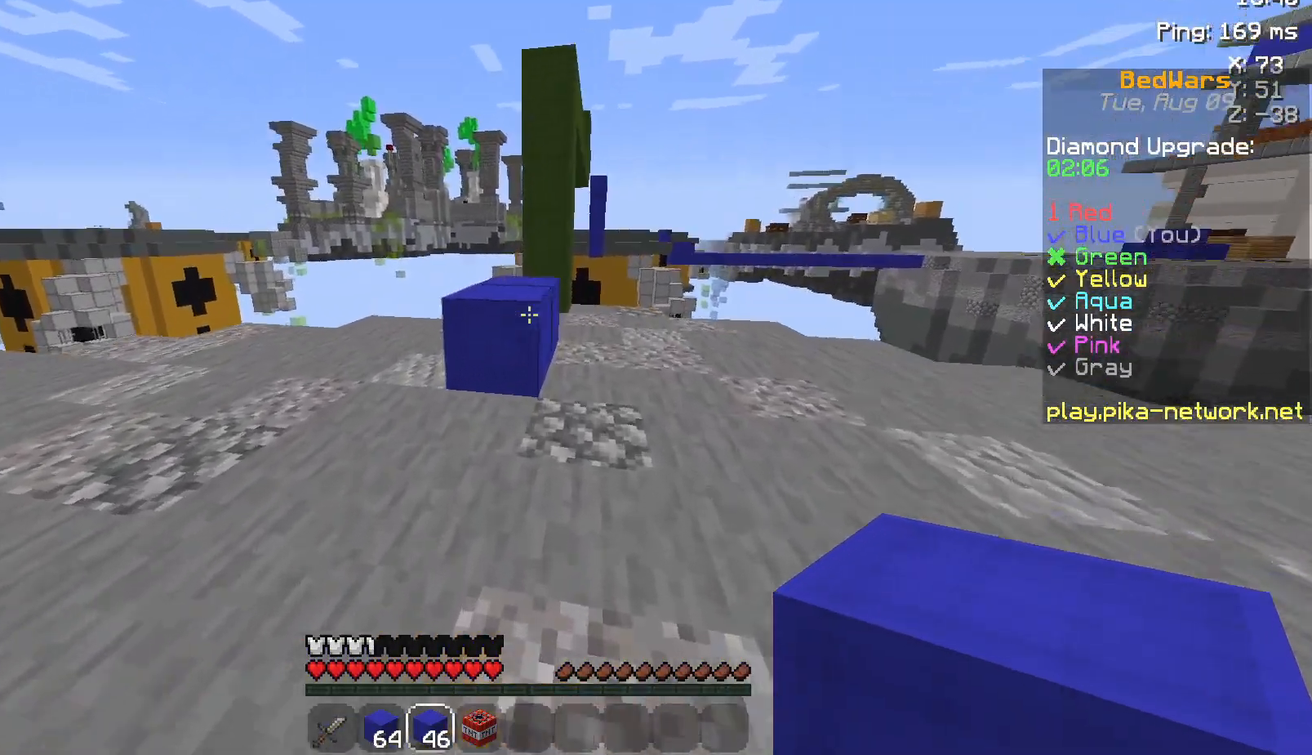
{"keys": ["w"], "mouse": [], "events": [[67, "space", "down"], [283, "space", "up"]]}
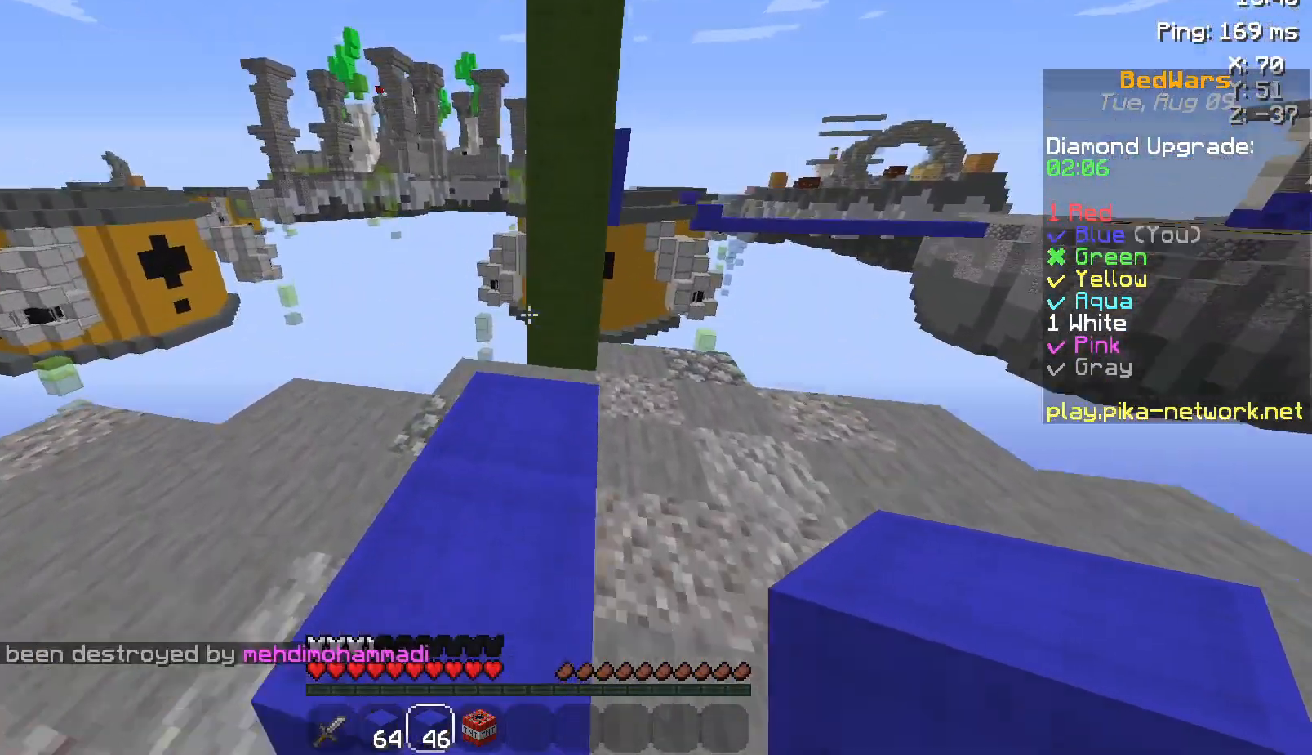
{"keys": ["w"], "mouse": [], "events": [[117, "space", "down"], [317, "space", "up"]]}
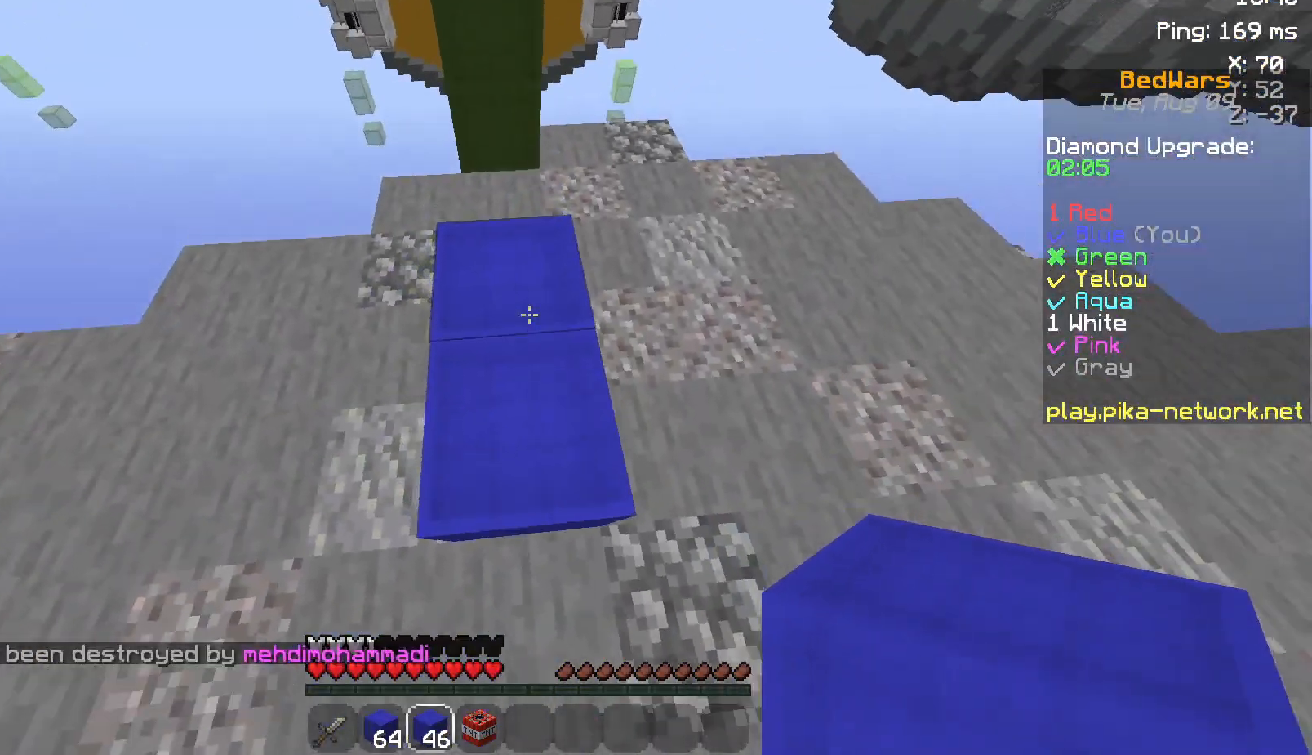
{"keys": ["space", "w"], "mouse": [], "events": [[217, "space", "down"], [367, "space", "up"], [450, "mouse_right", "down"], [500, "mouse_right", "up"], [500, "space", "down"]]}
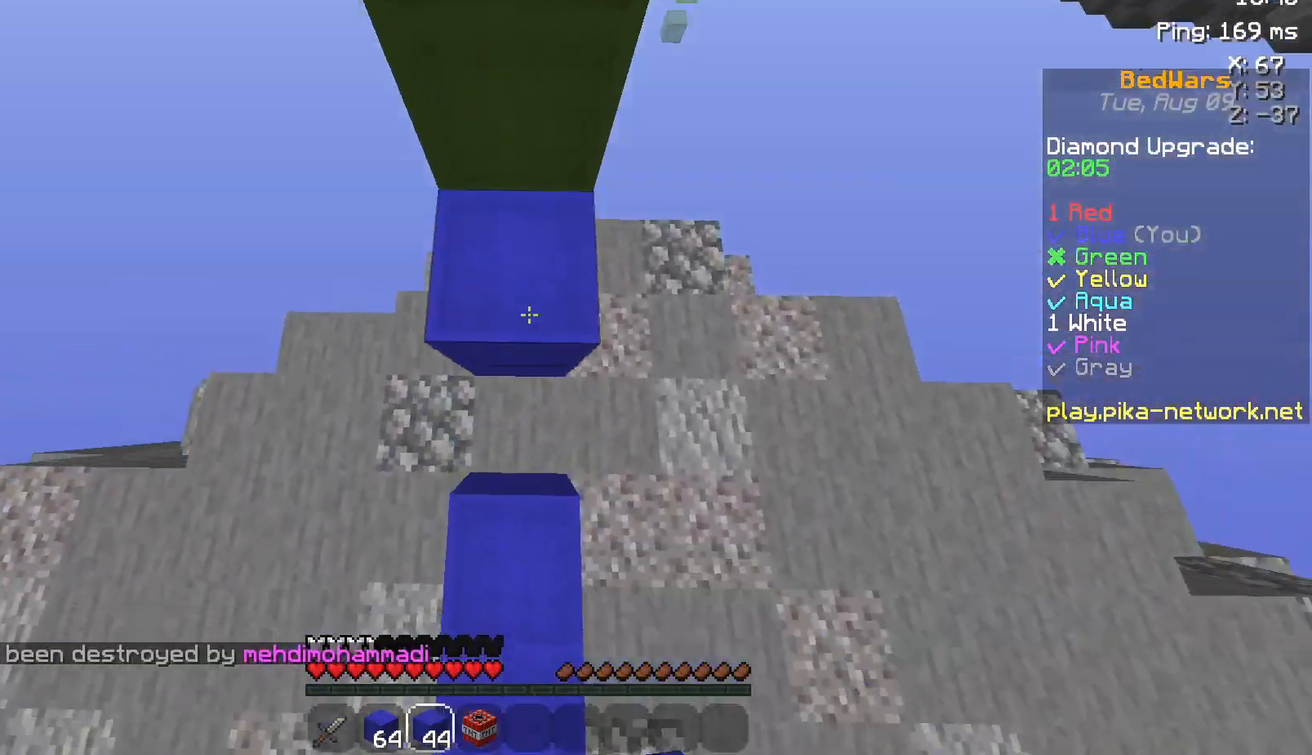
{"keys": [], "mouse": ["right"], "events": [[50, "mouse_right", "down"], [100, "w", "up"], [183, "mouse_right", "up"], [300, "space", "up"], [367, "mouse_right", "down"]]}
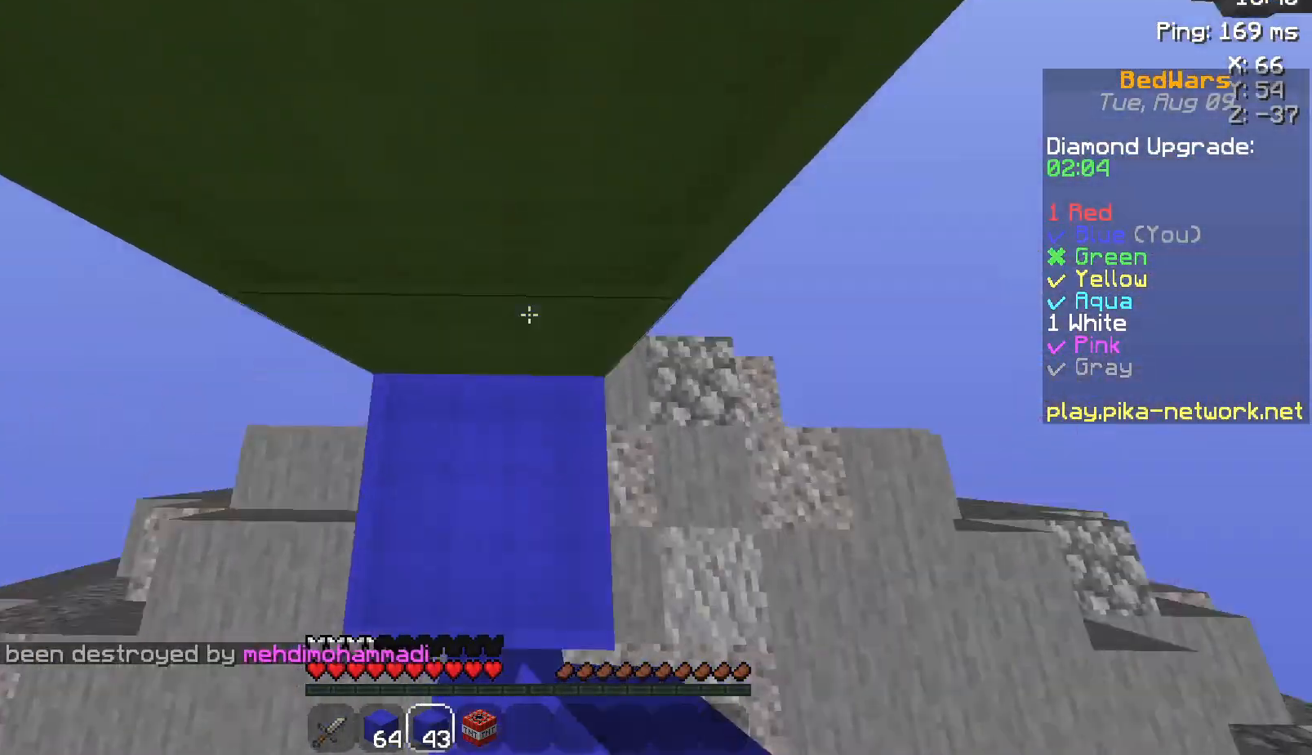
{"keys": ["space", "w"], "mouse": [], "events": [[17, "mouse_right", "up"], [17, "space", "down"], [267, "space", "up"], [300, "mouse_right", "down"], [400, "mouse_right", "up"], [467, "w", "down"], [500, "space", "down"]]}
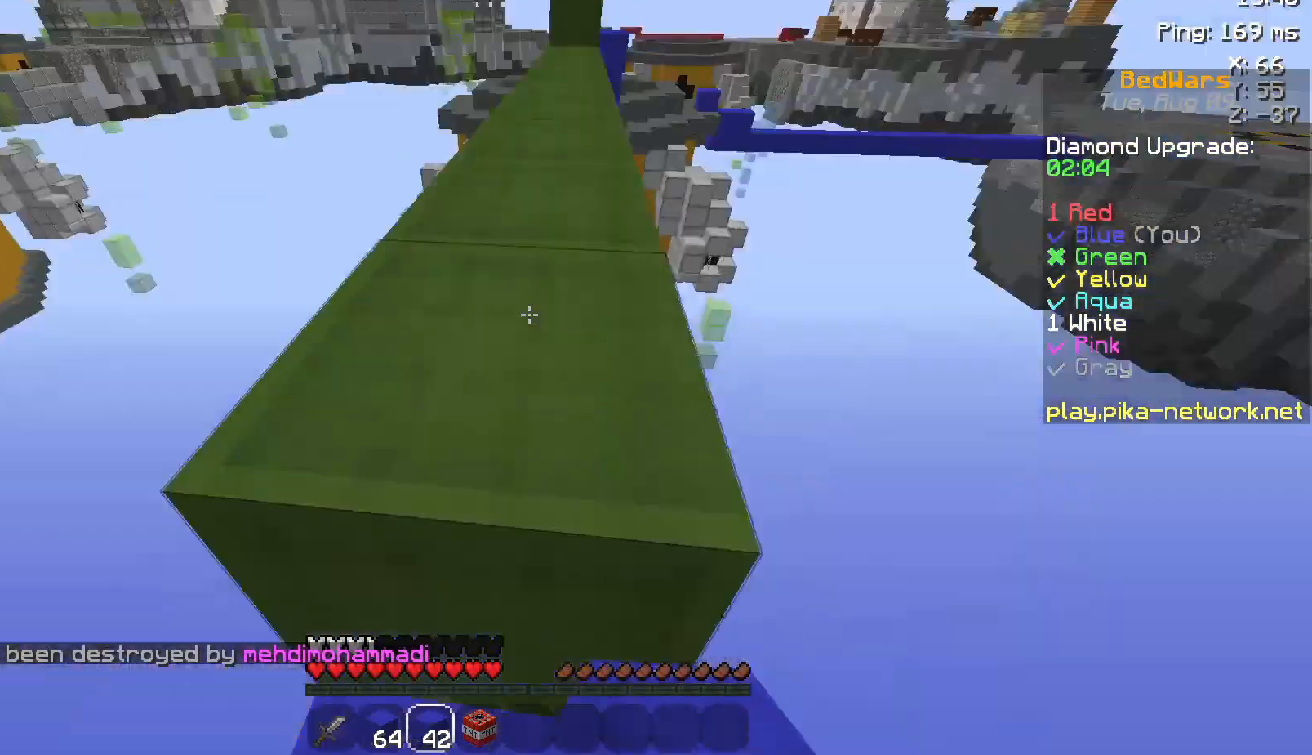
{"keys": ["space", "w"], "mouse": [], "events": [[217, "space", "up"], [300, "mouse_left", "down"], [417, "mouse_left", "up"], [467, "space", "down"]]}
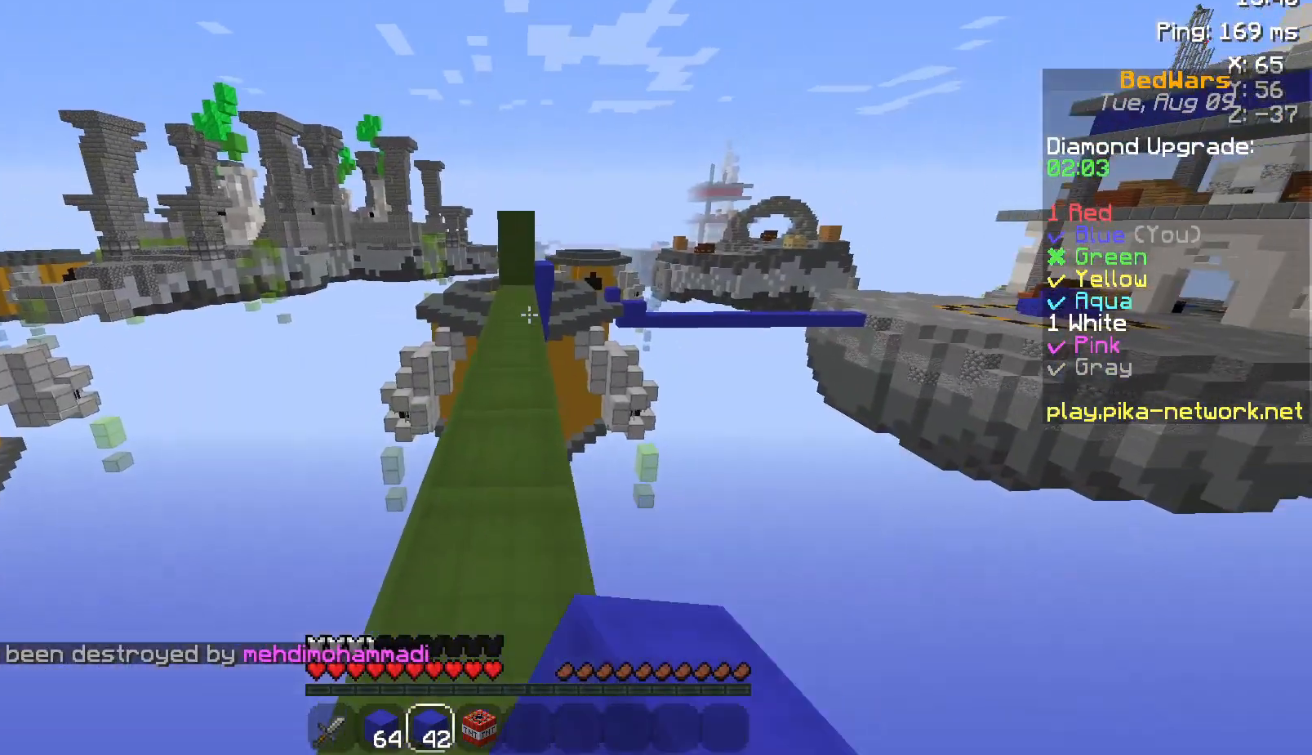
{"keys": ["w"], "mouse": ["left"], "events": [[217, "mouse_left", "down"], [217, "space", "up"], [317, "mouse_left", "up"], [400, "mouse_left", "down"]]}
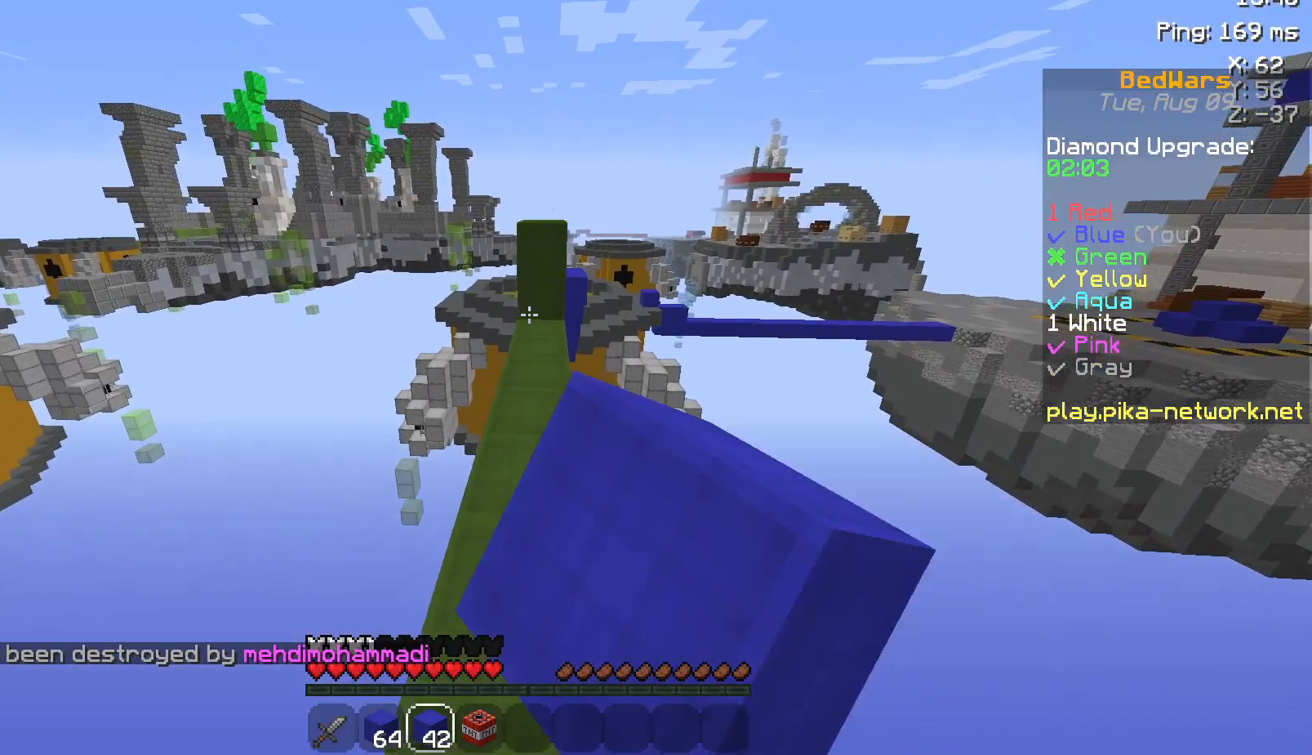
{"keys": ["w"], "mouse": [], "events": [[33, "mouse_left", "up"]]}
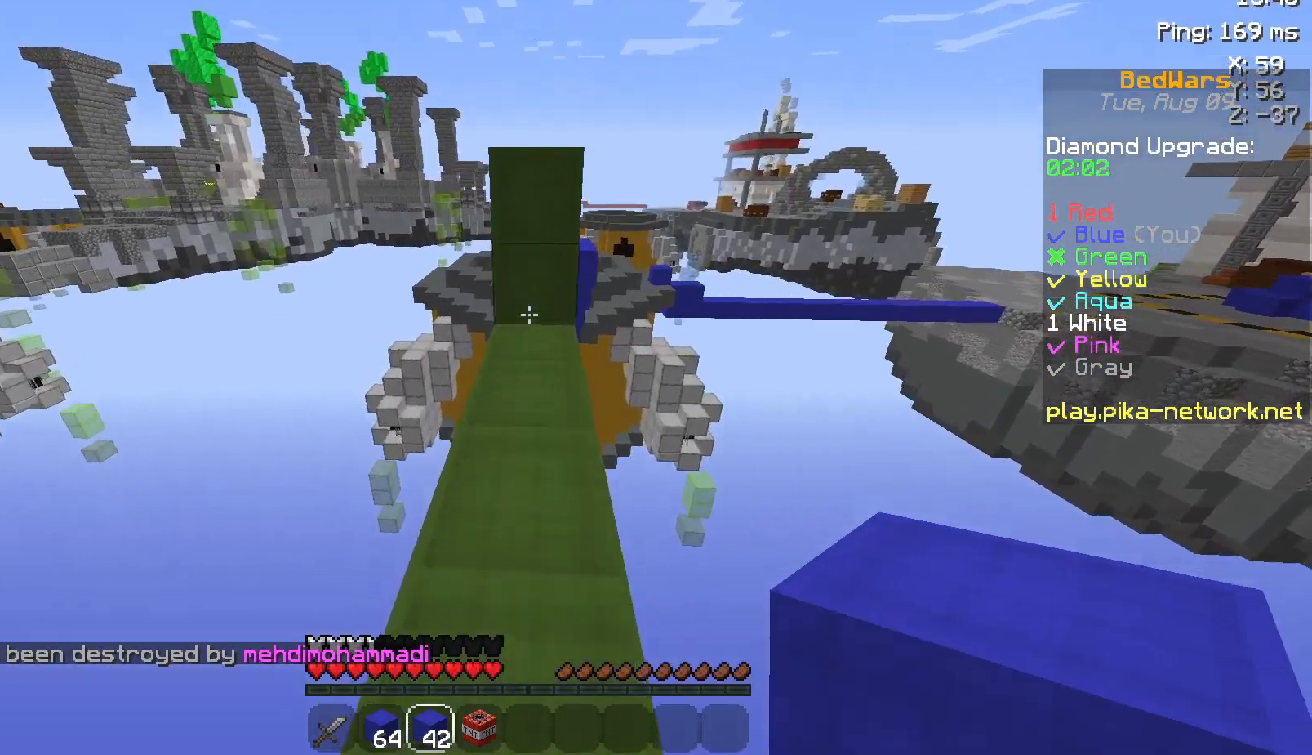
{"keys": ["space", "w"], "mouse": ["right"], "events": [[17, "mouse_right", "down"], [67, "mouse_right", "up"], [67, "space", "down"], [250, "space", "up"], [500, "mouse_right", "down"], [500, "space", "down"]]}
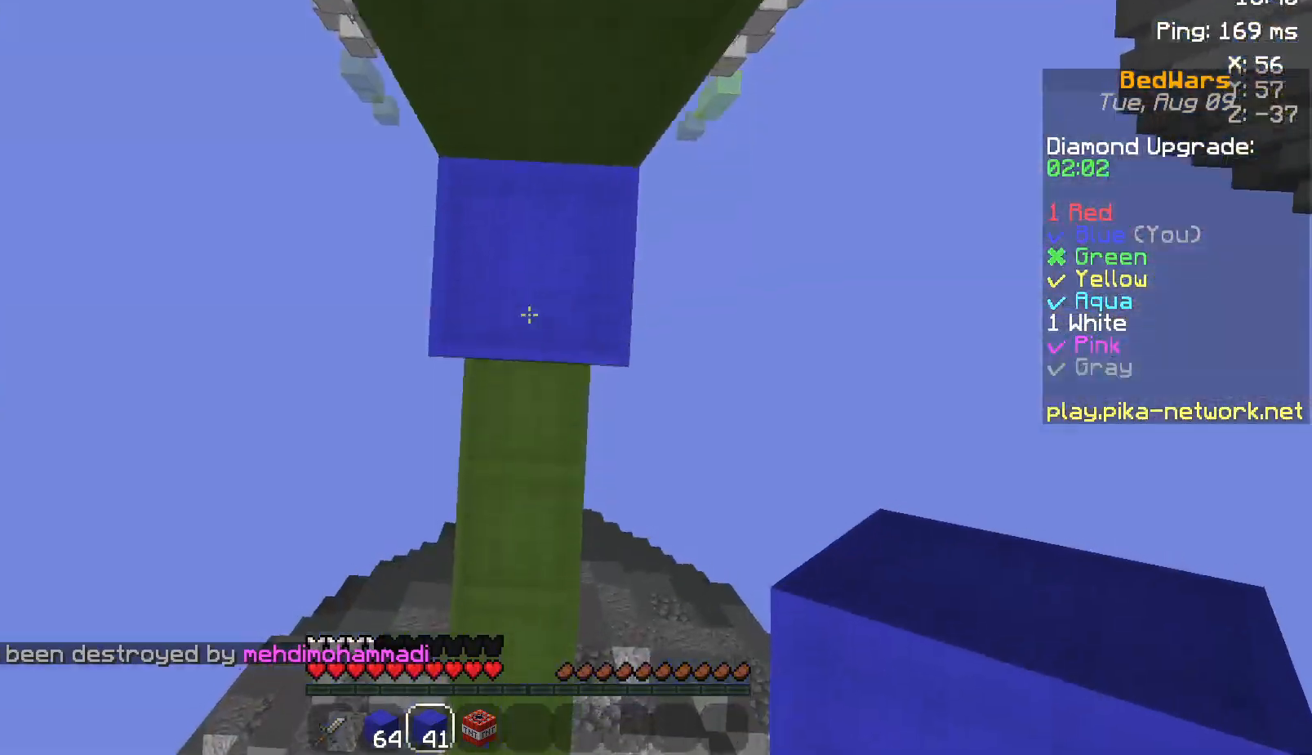
{"keys": ["w"], "mouse": [], "events": [[100, "mouse_right", "up"], [267, "space", "up"]]}
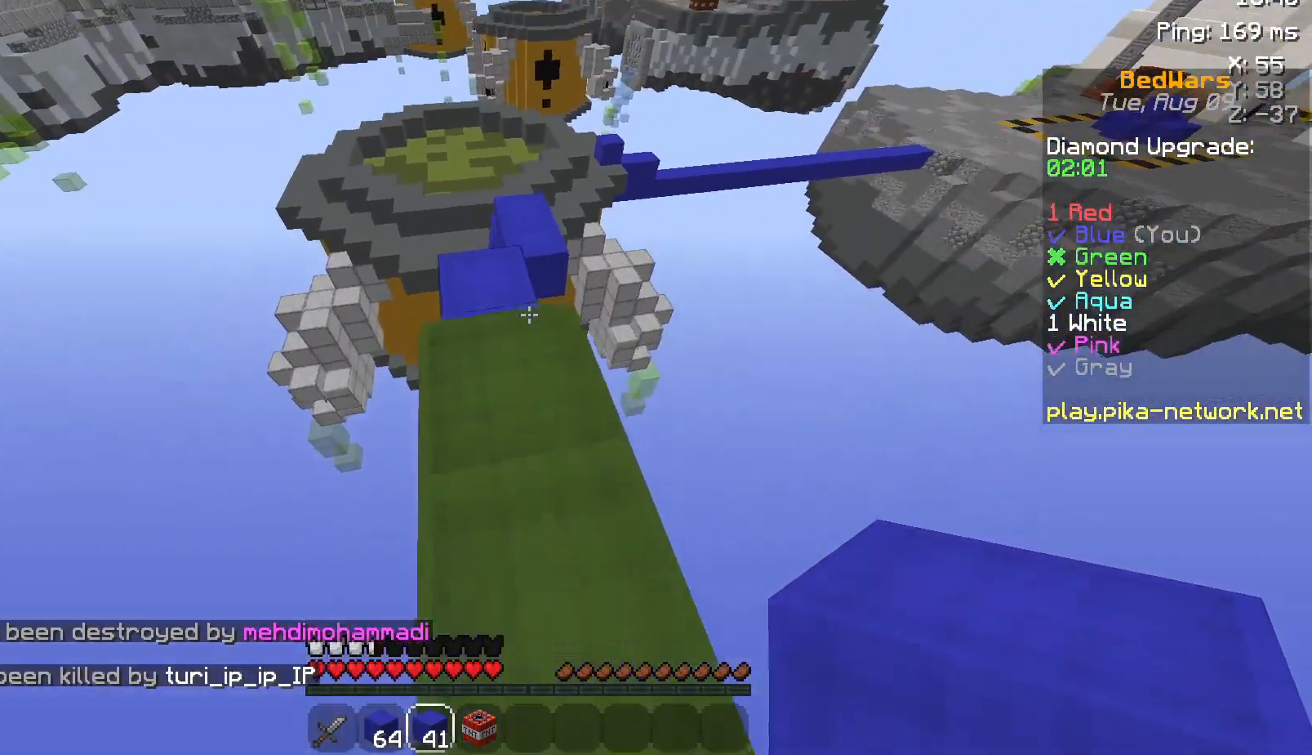
{"keys": ["w"], "mouse": [], "events": [[117, "space", "down"], [383, "space", "up"]]}
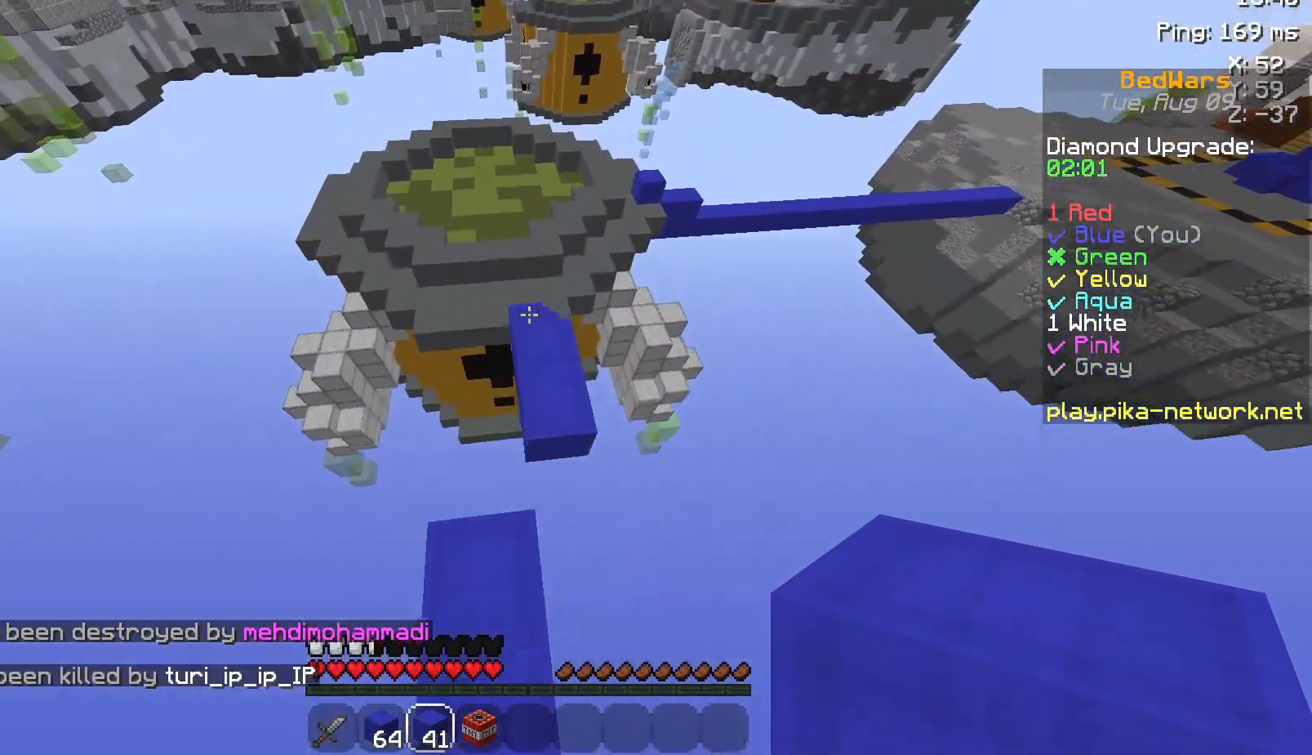
{"keys": ["w"], "mouse": ["left"], "events": [[150, "mouse_left", "down"], [267, "mouse_left", "up"], [467, "mouse_left", "down"]]}
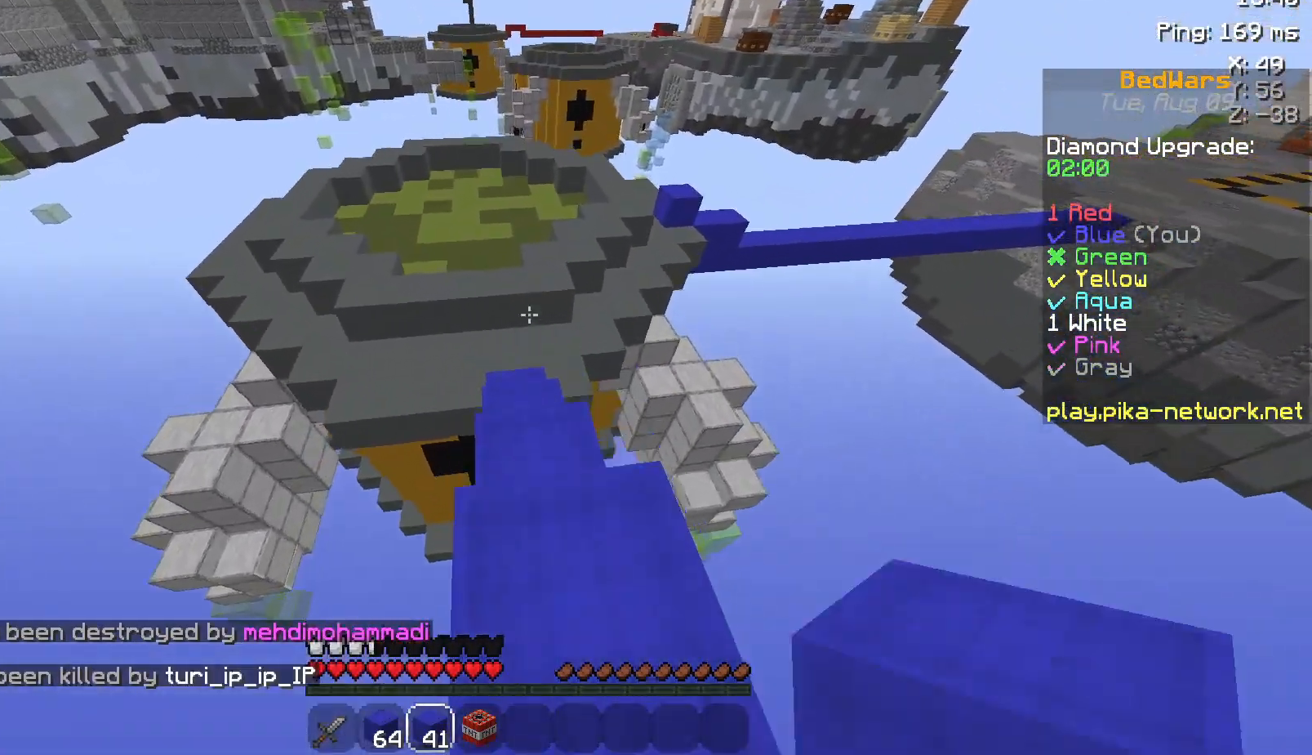
{"keys": ["w"], "mouse": [], "events": [[33, "mouse_left", "up"], [167, "mouse_left", "down"], [217, "mouse_left", "up"], [317, "mouse_left", "down"], [400, "mouse_left", "up"]]}
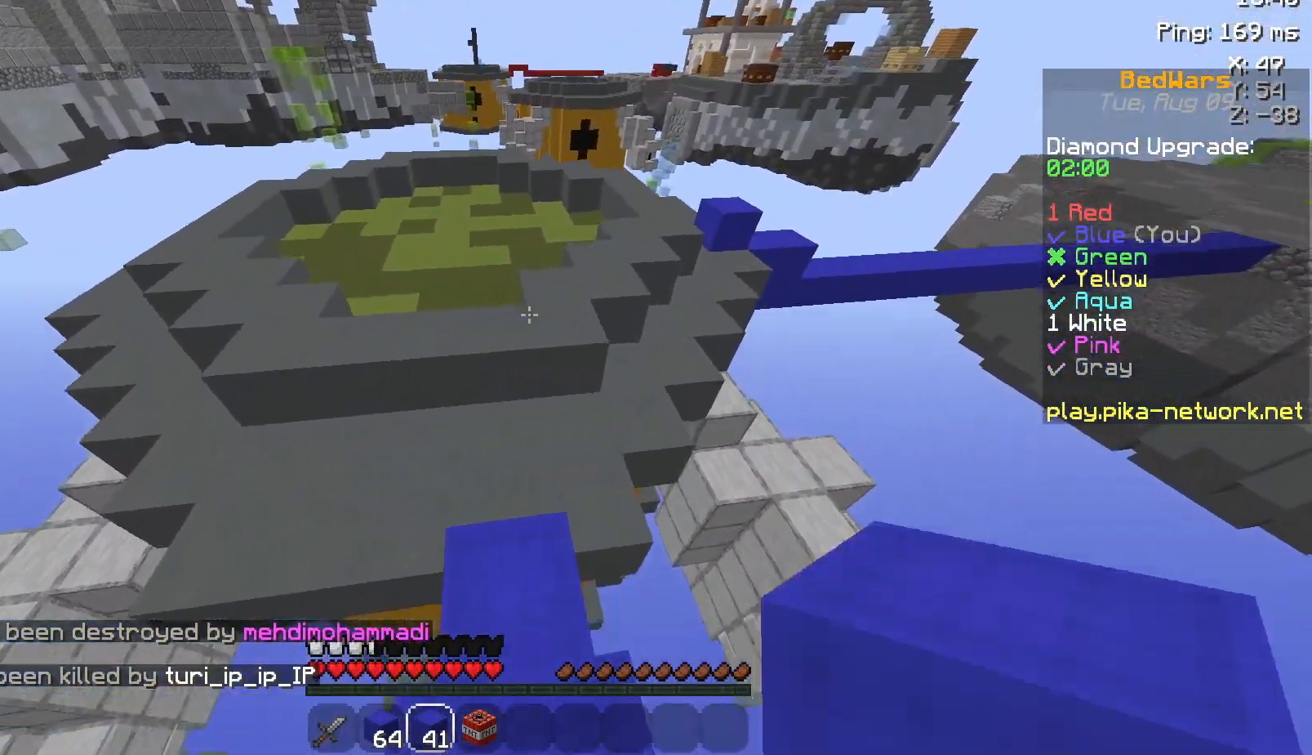
{"keys": ["a", "w"], "mouse": [], "events": [[67, "space", "down"], [467, "a", "down"], [467, "space", "up"]]}
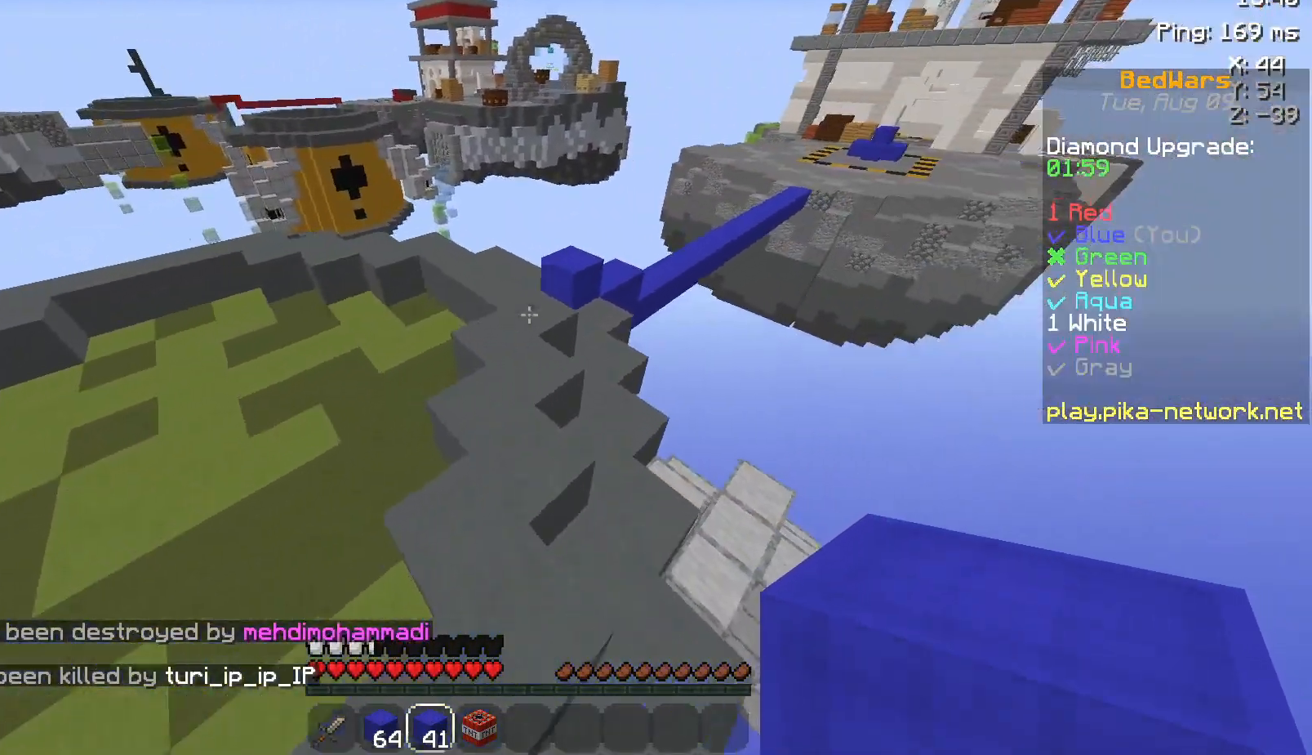
{"keys": ["w"], "mouse": [], "events": [[17, "mouse_left", "down"], [100, "mouse_left", "up"], [150, "a", "up"], [217, "space", "down"], [417, "mouse_left", "down"], [450, "mouse_left", "up"], [450, "space", "up"]]}
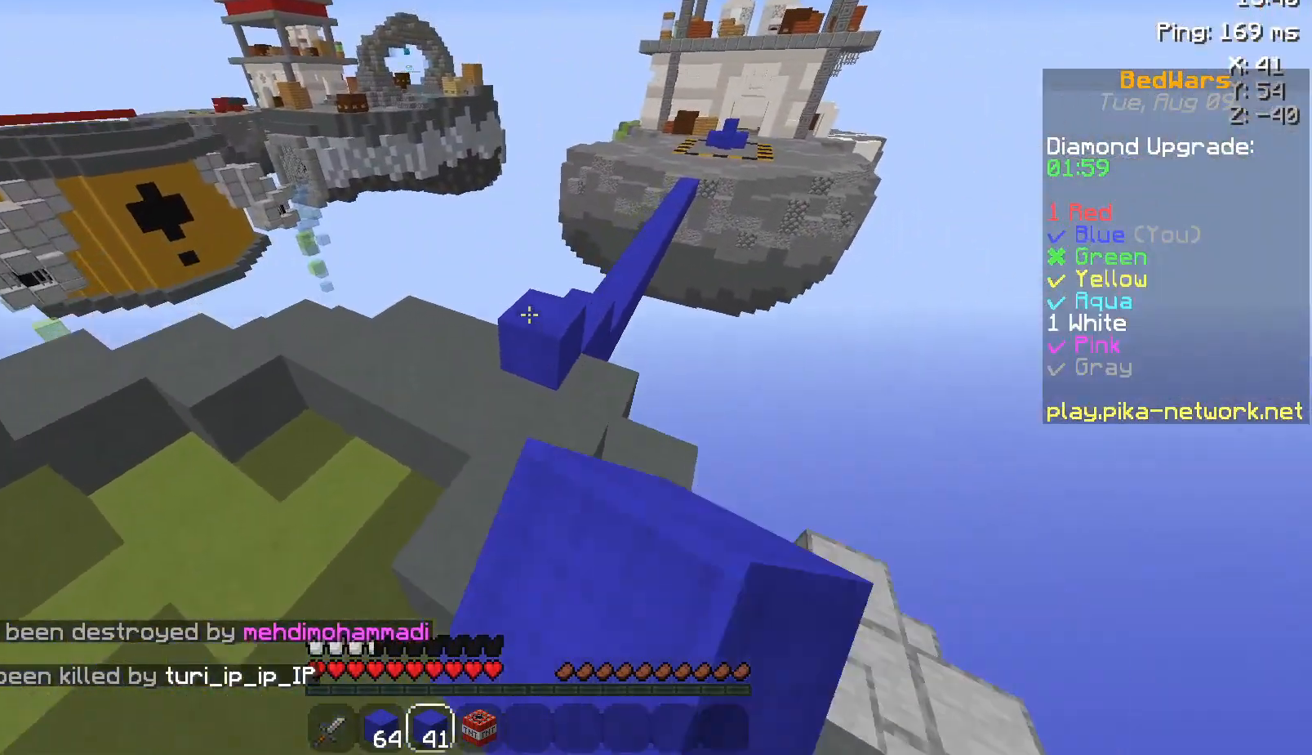
{"keys": ["space", "w"], "mouse": [], "events": [[217, "d", "down"], [317, "d", "up"], [317, "space", "down"]]}
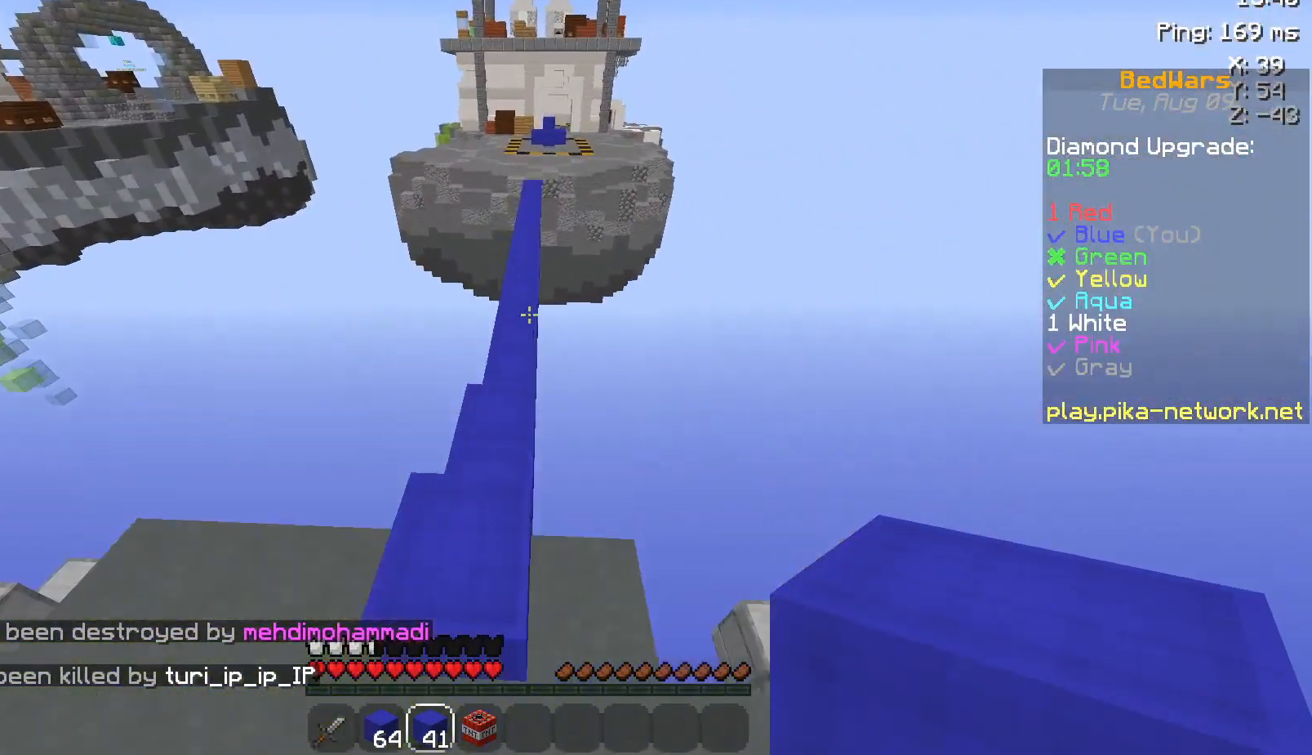
{"keys": ["space", "w"], "mouse": [], "events": [[50, "space", "up"], [367, "mouse_left", "down"], [400, "mouse_left", "up"], [400, "space", "down"]]}
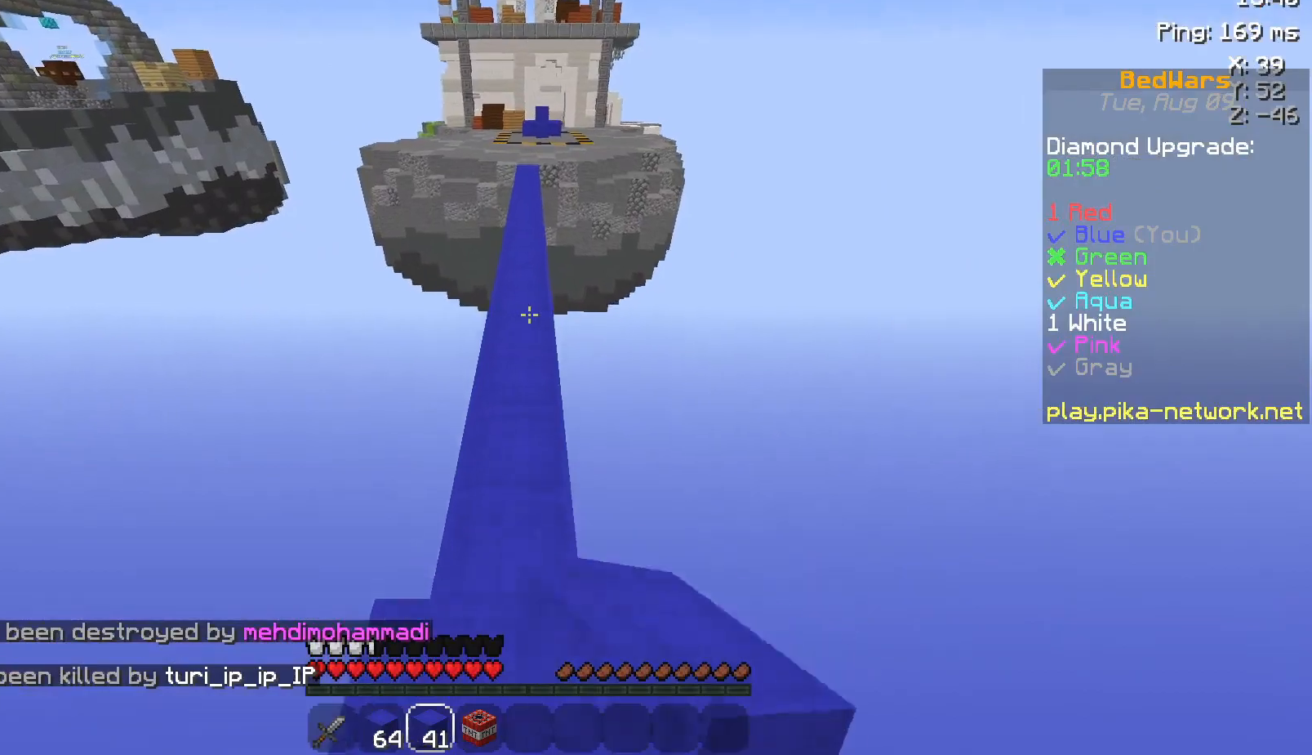
{"keys": ["space", "w"], "mouse": ["left"], "events": [[100, "mouse_left", "down"], [200, "mouse_left", "up"], [317, "mouse_left", "down"], [400, "mouse_left", "up"], [500, "mouse_left", "down"]]}
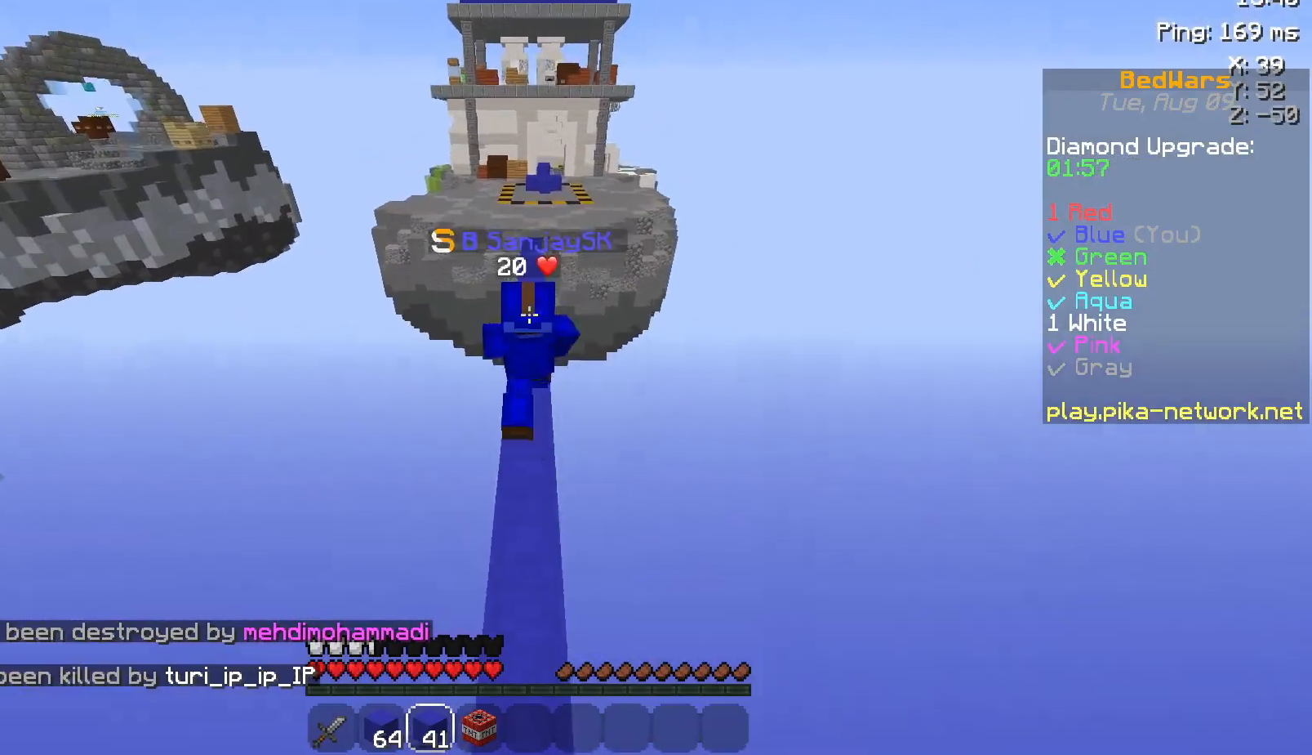
{"keys": ["space", "w"], "mouse": ["left"], "events": [[67, "mouse_left", "up"], [167, "mouse_left", "down"], [250, "mouse_left", "up"], [317, "mouse_left", "down"], [367, "mouse_left", "up"], [450, "mouse_left", "down"]]}
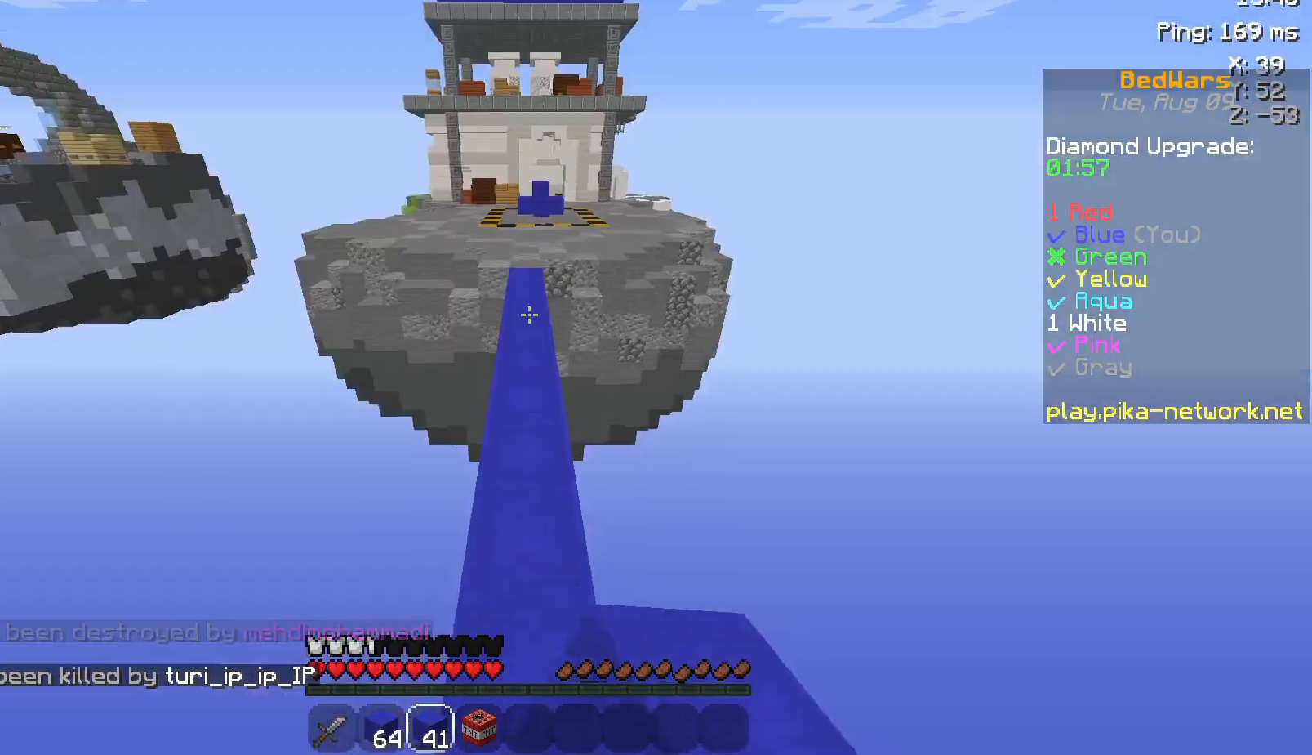
{"keys": ["space", "w"], "mouse": [], "events": [[17, "mouse_left", "up"], [200, "space", "up"], [400, "space", "down"]]}
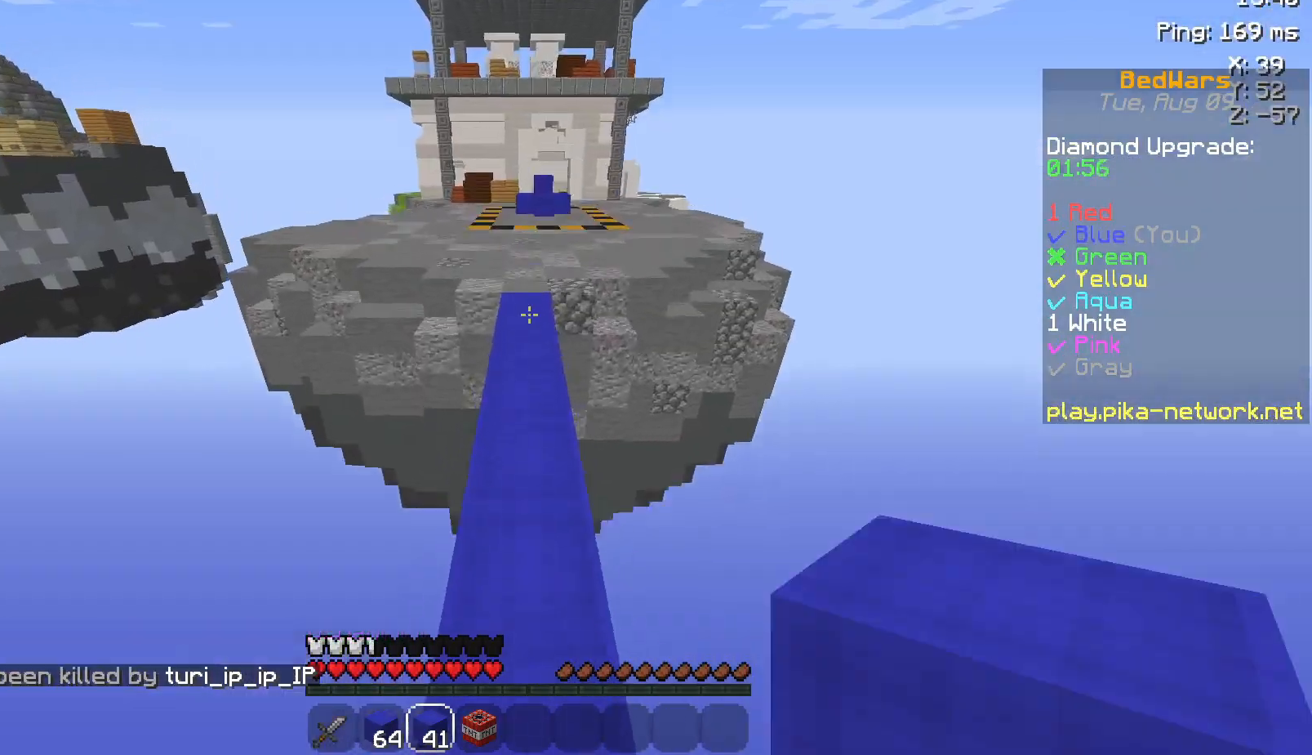
{"keys": ["space", "w"], "mouse": ["left"], "events": [[100, "mouse_left", "down"], [233, "mouse_left", "up"], [400, "mouse_left", "down"]]}
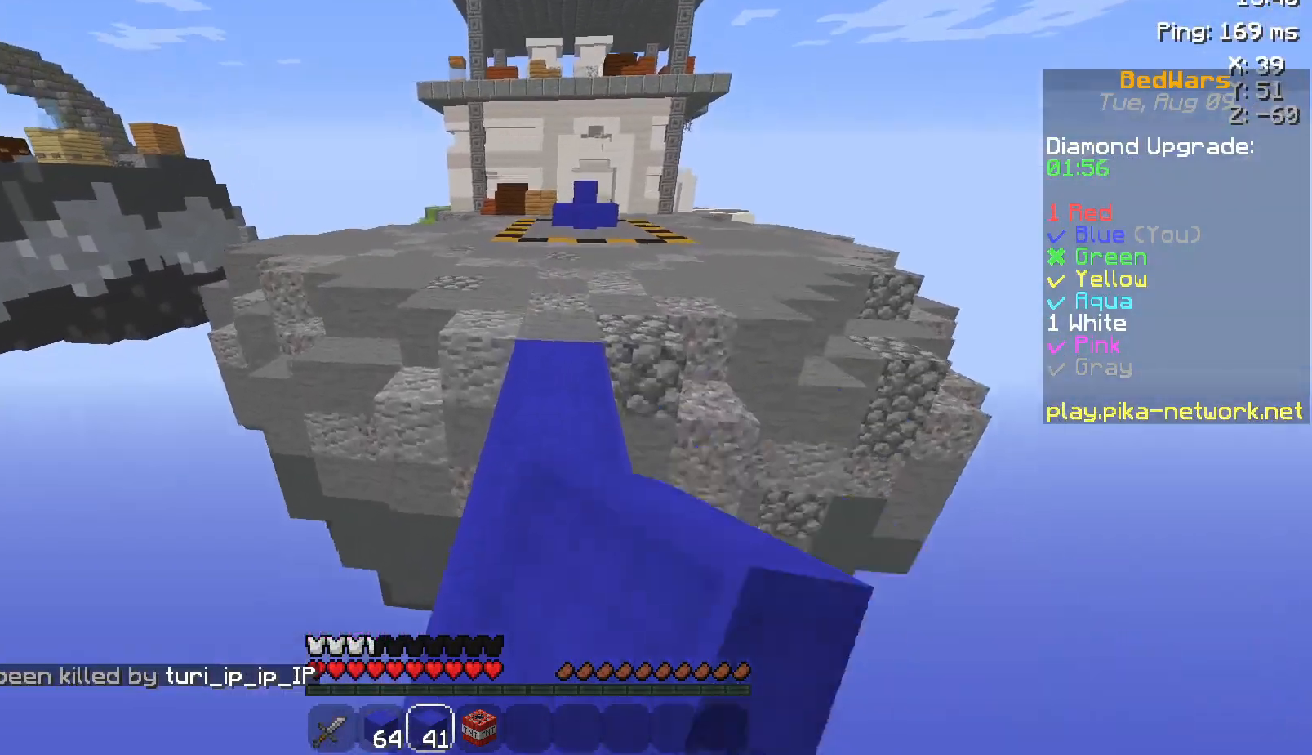
{"keys": ["d", "space", "w"], "mouse": ["left"], "events": [[50, "mouse_left", "up"], [467, "d", "down"], [467, "mouse_left", "down"]]}
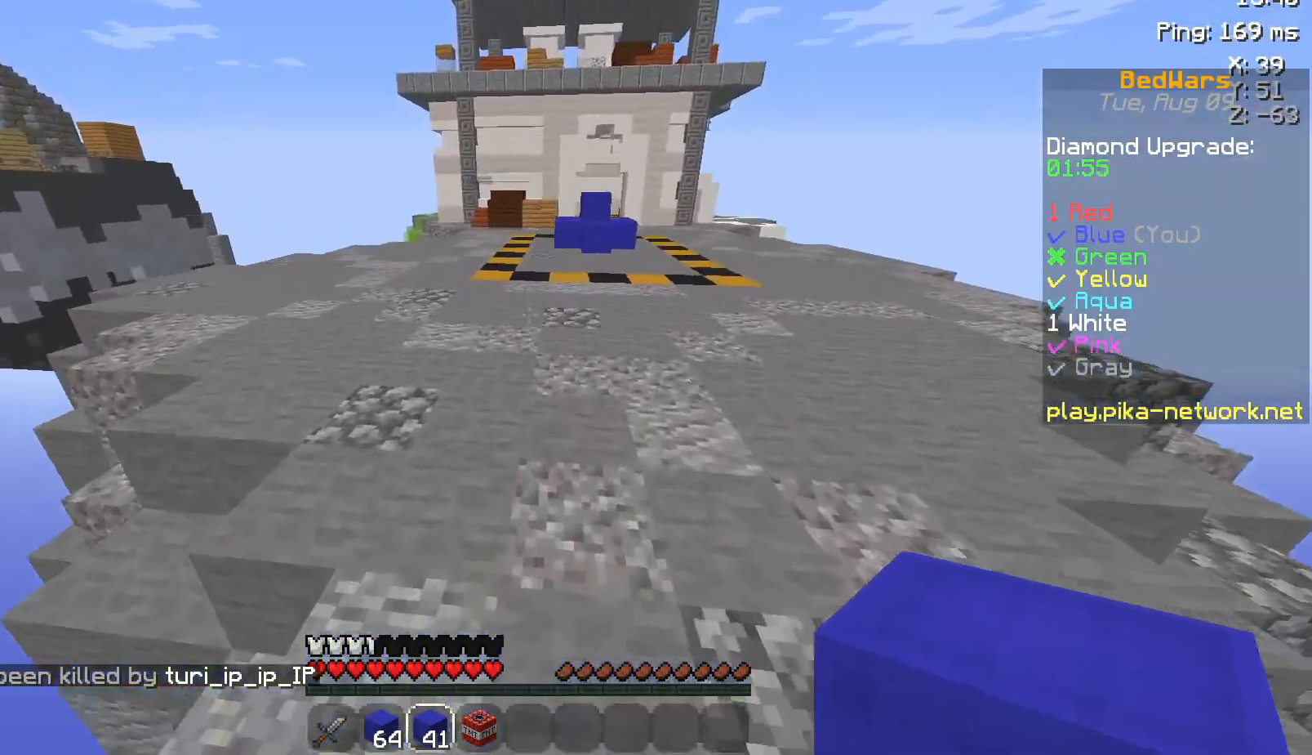
{"keys": ["space", "w"], "mouse": [], "events": [[67, "d", "up"], [67, "mouse_left", "up"], [150, "space", "up"], [217, "space", "down"]]}